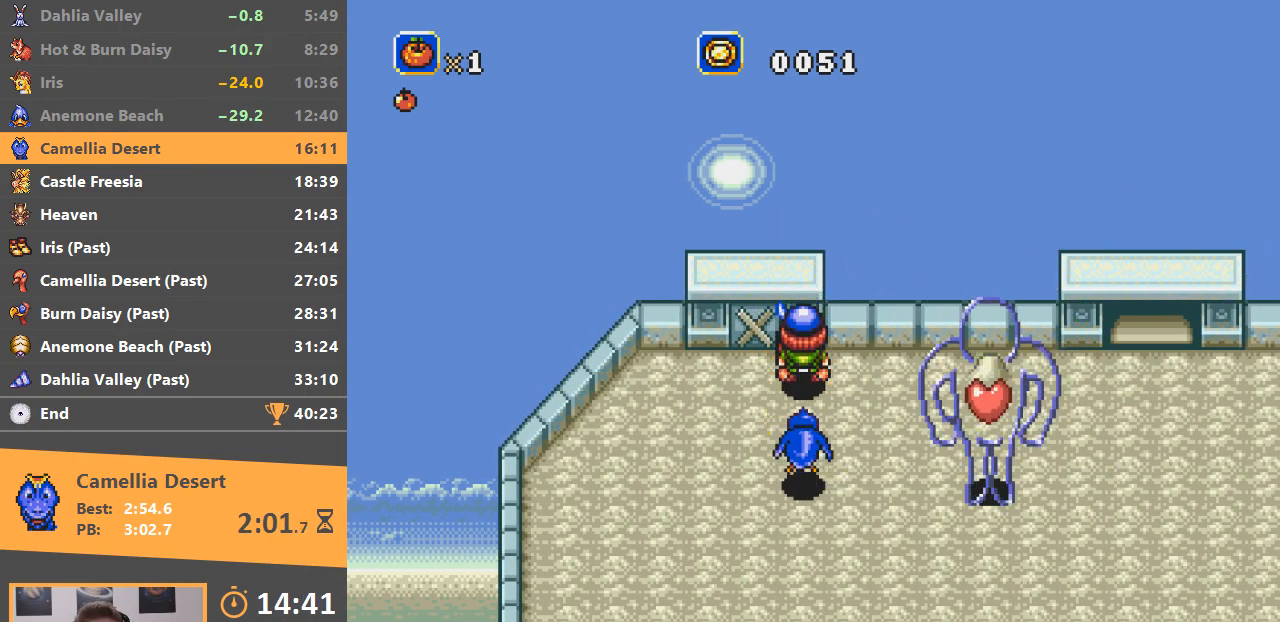
Gameplay with a controller; each line is a JSON object with the inputs held at the frame after it. "events" lists button and stick changes between this image and that frame as [ms after this image, input, new state], when the widget could be followed in between. Not read: DPAD_LEFT DPAD_RIGHT DPAD_UP L3 R3.
{"buttons": [], "events": []}
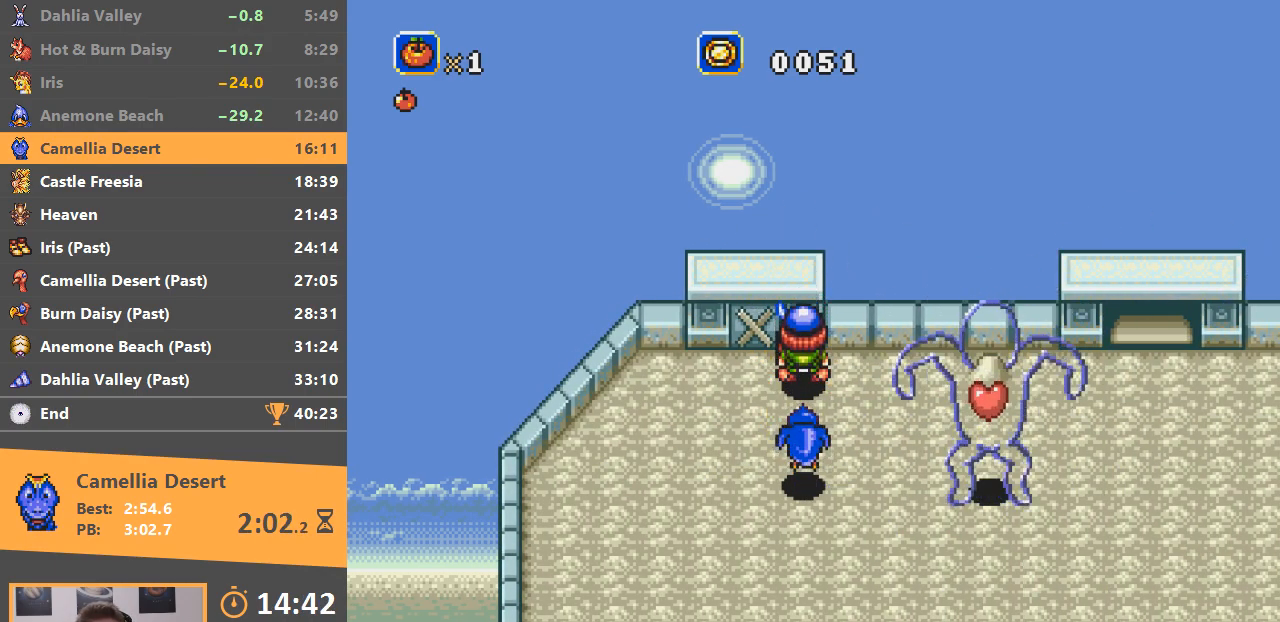
{"buttons": ["A"], "events": [[483, "A", "down"]]}
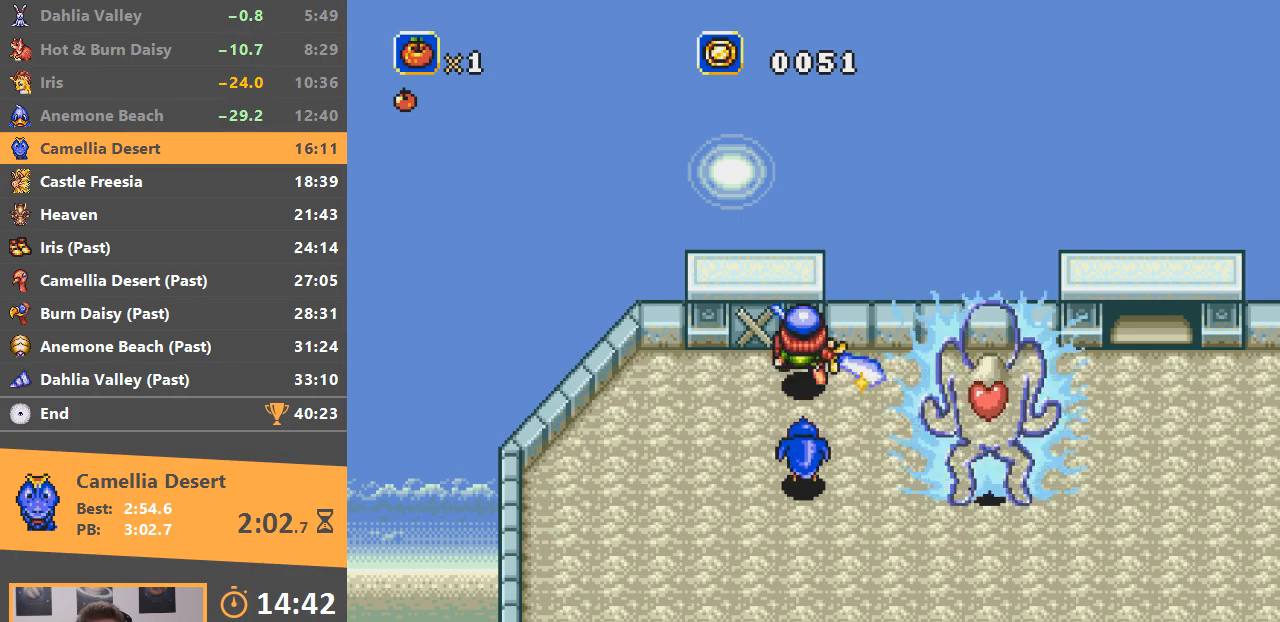
{"buttons": ["A"], "events": []}
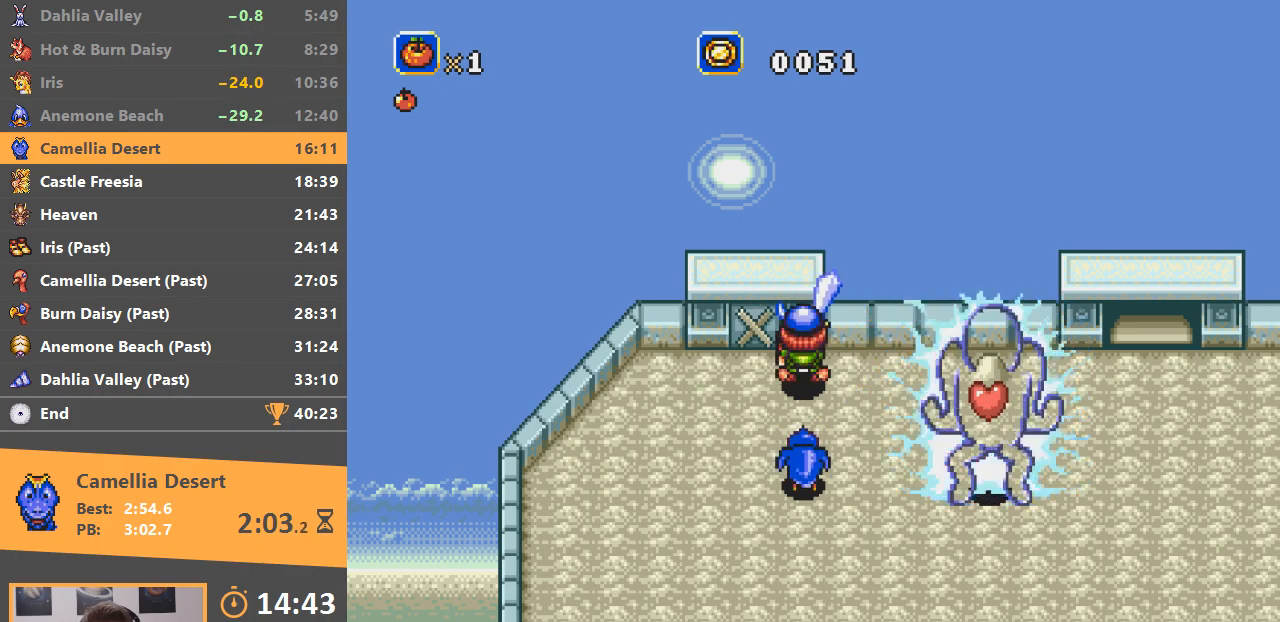
{"buttons": ["A"], "events": []}
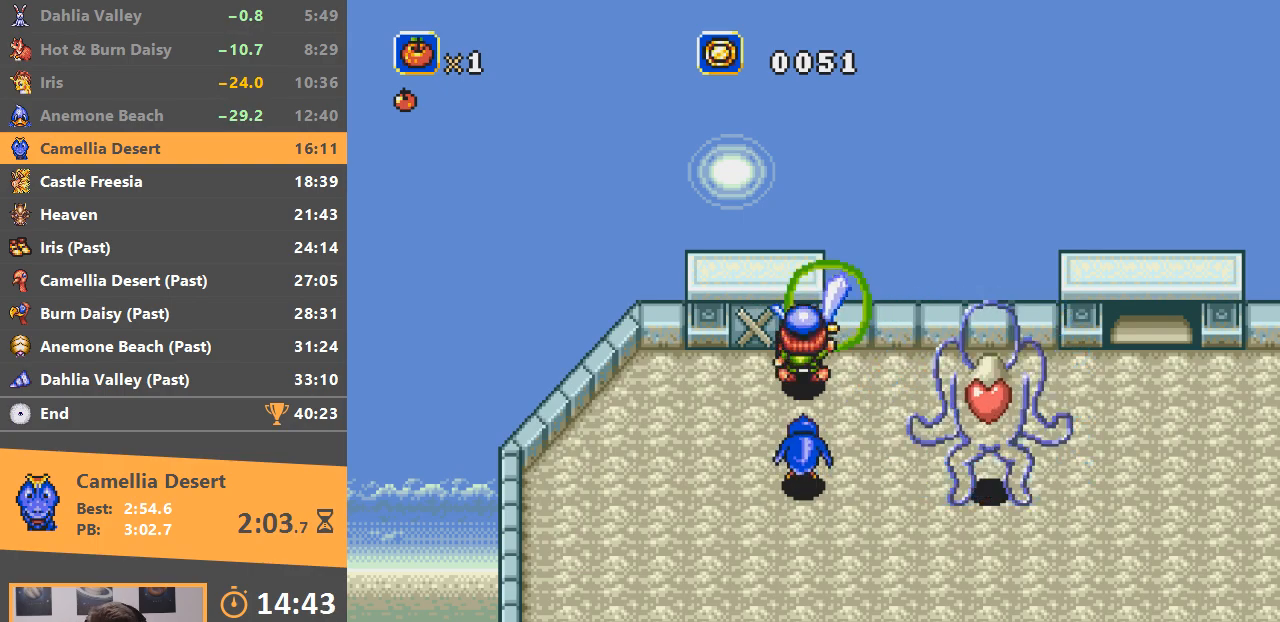
{"buttons": ["A"], "events": []}
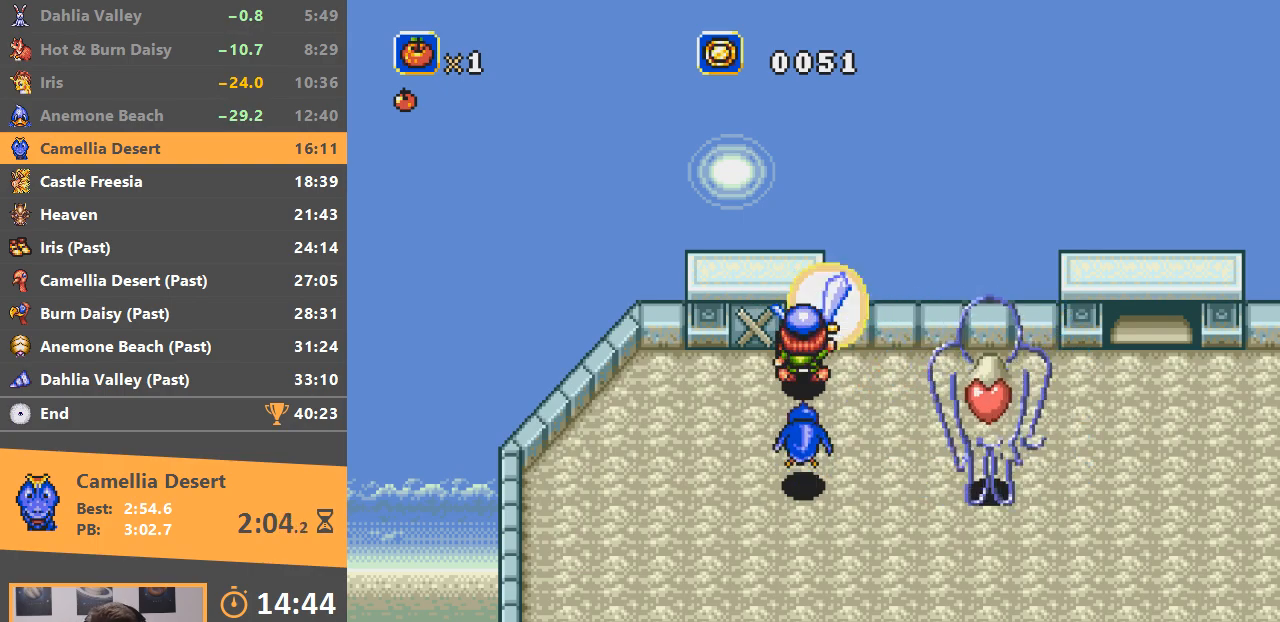
{"buttons": ["A"], "events": [[133, "B", "down"], [233, "DPAD_DOWN", "down"], [267, "B", "up"], [467, "DPAD_DOWN", "up"]]}
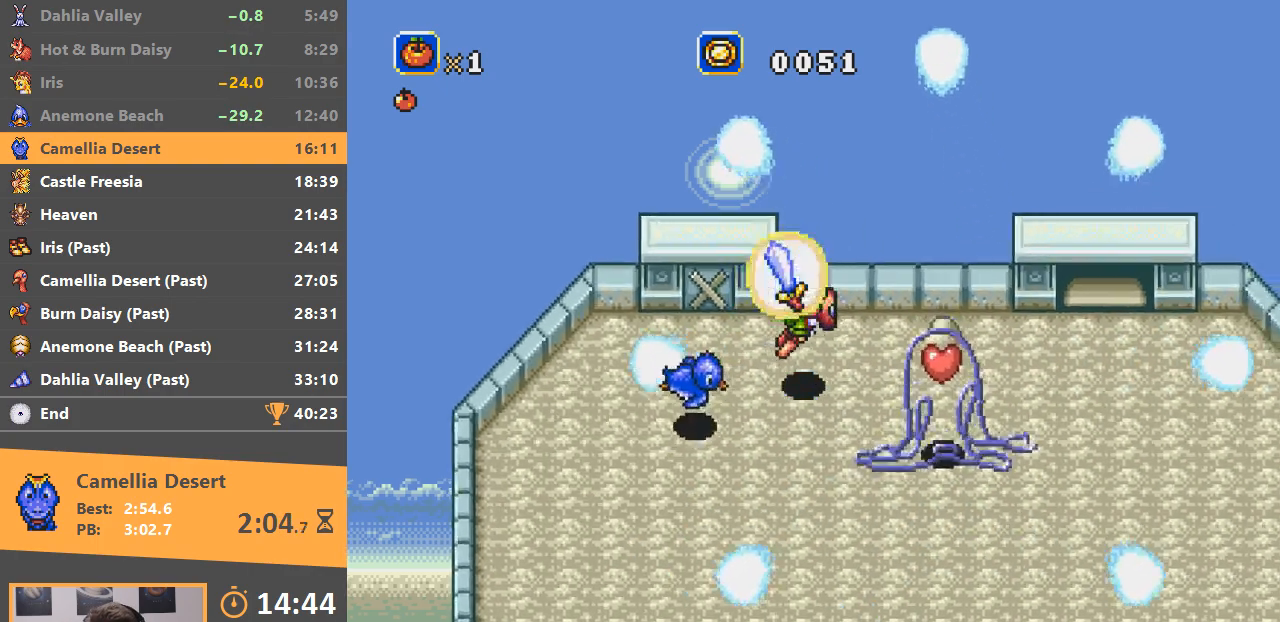
{"buttons": ["A"], "events": [[200, "DPAD_DOWN", "down"], [300, "DPAD_DOWN", "up"]]}
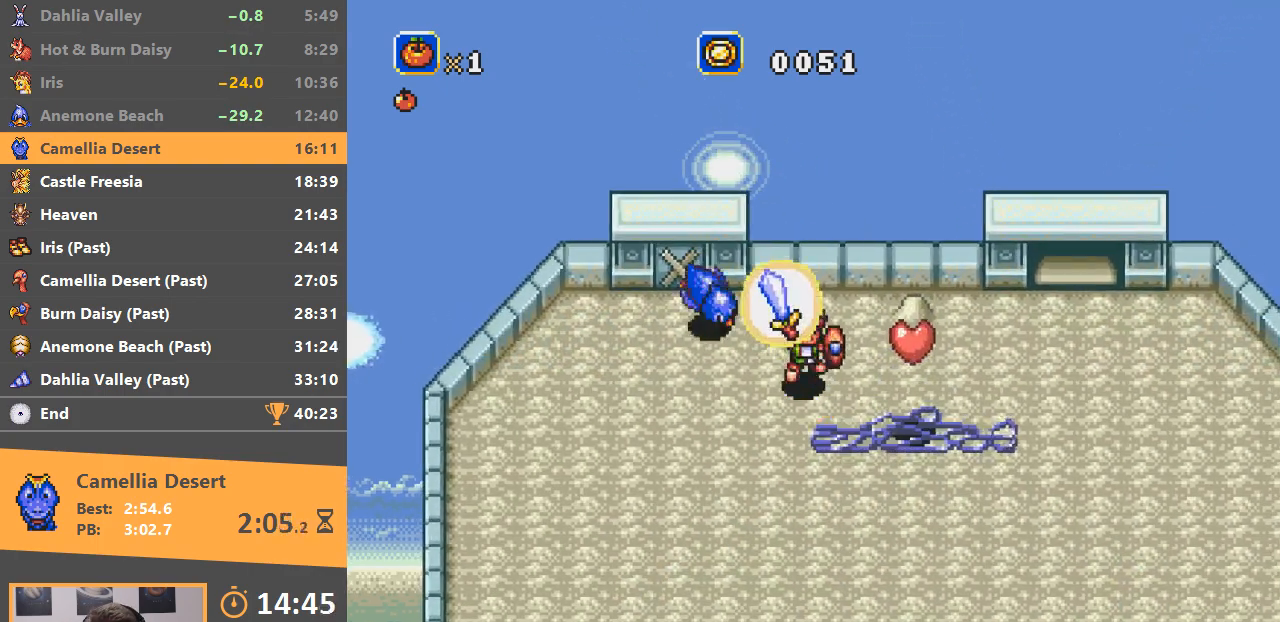
{"buttons": ["A"], "events": [[216, "DPAD_DOWN", "down"], [317, "DPAD_DOWN", "up"]]}
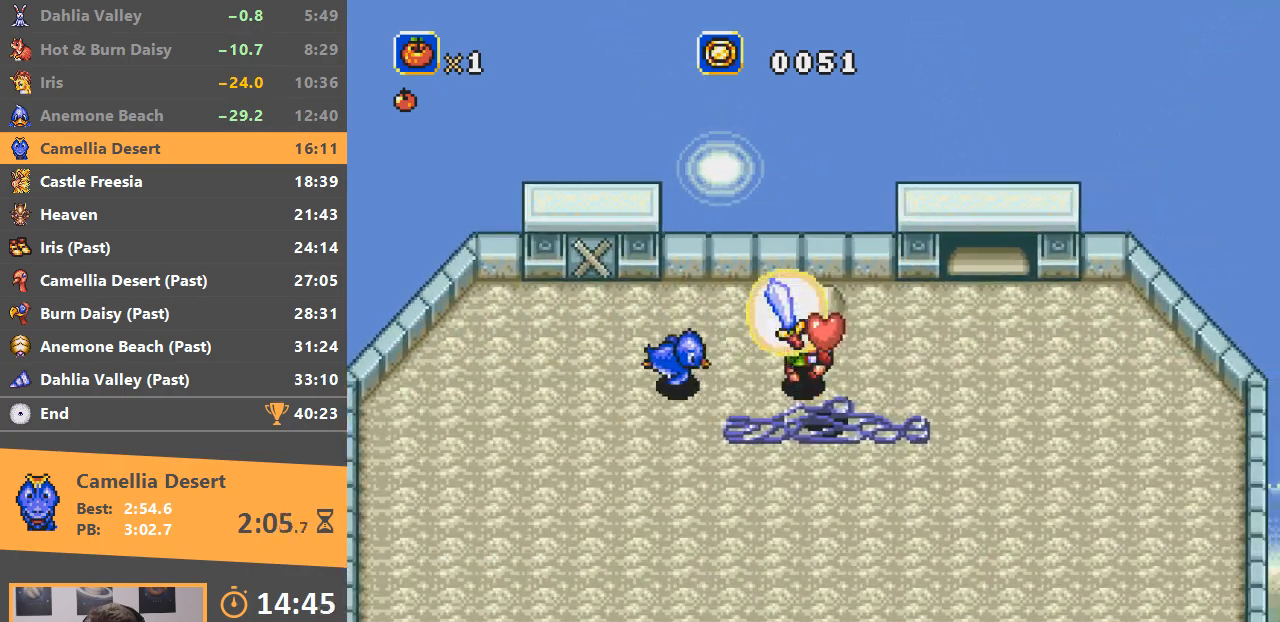
{"buttons": [], "events": [[84, "A", "up"], [250, "A", "down"], [367, "A", "up"]]}
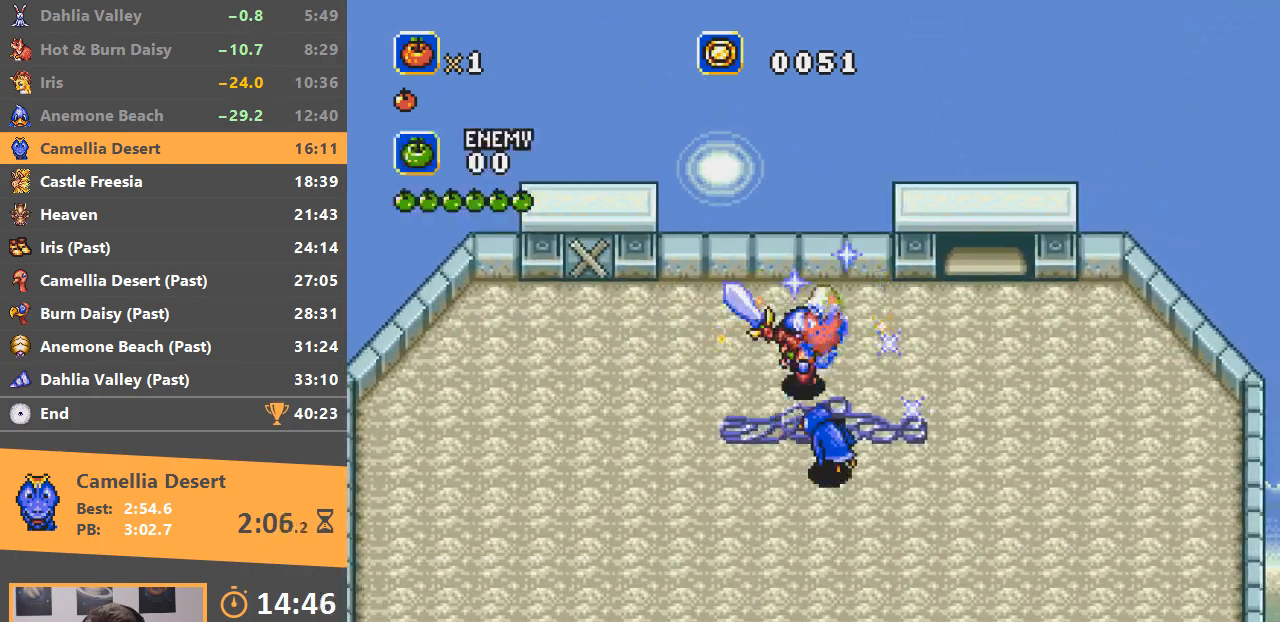
{"buttons": ["A"], "events": [[367, "DPAD_DOWN", "down"], [450, "DPAD_DOWN", "up"], [467, "A", "down"]]}
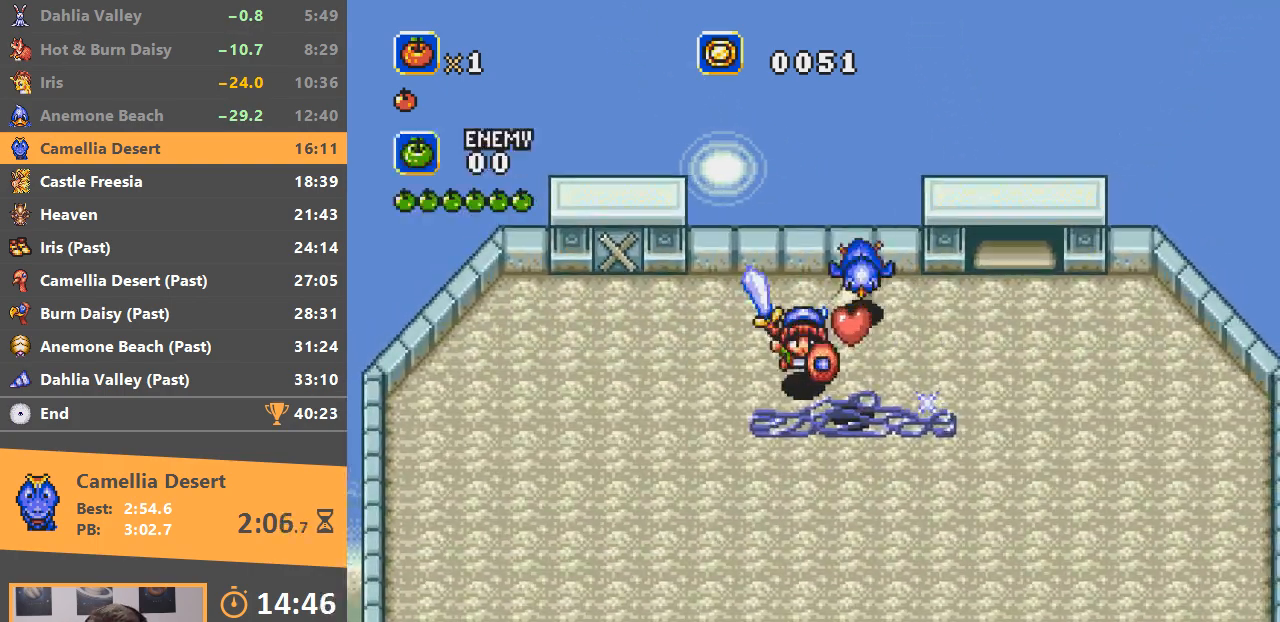
{"buttons": ["A"], "events": []}
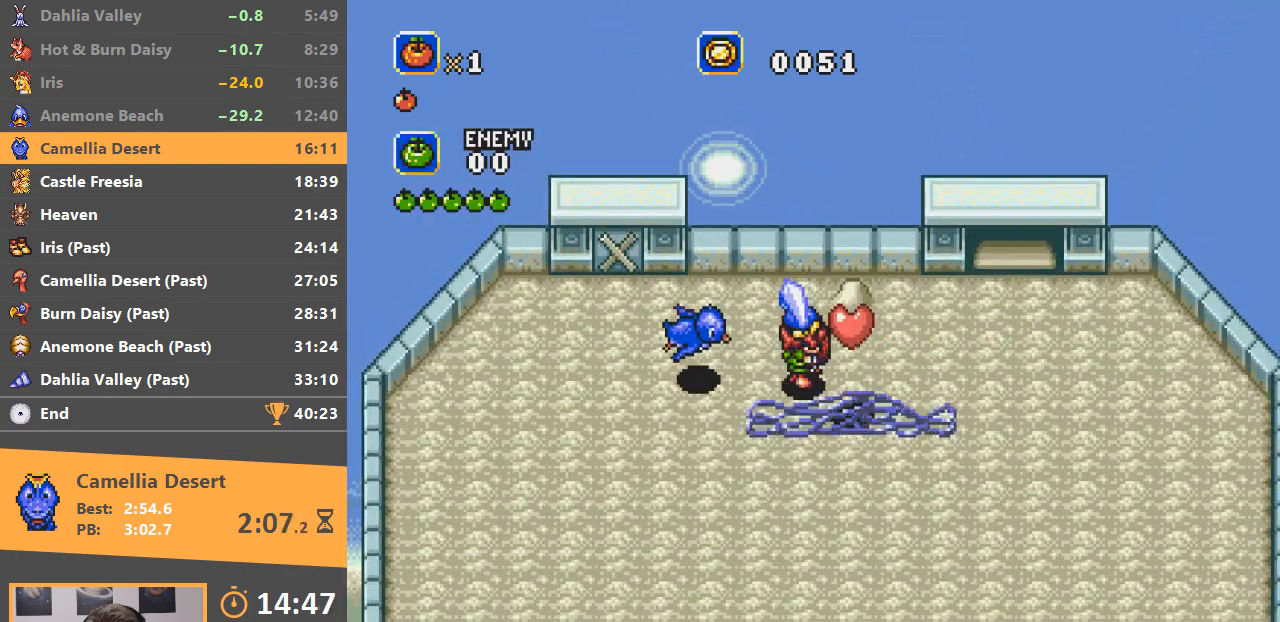
{"buttons": ["A"], "events": []}
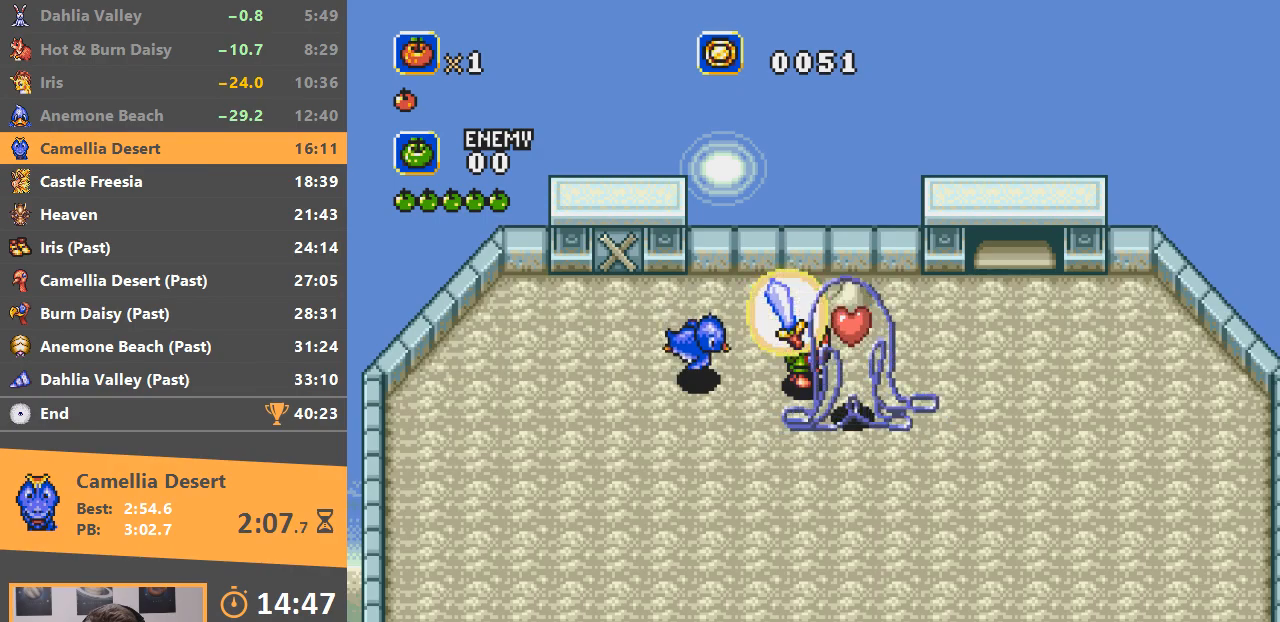
{"buttons": ["A"], "events": [[100, "A", "up"], [384, "A", "down"]]}
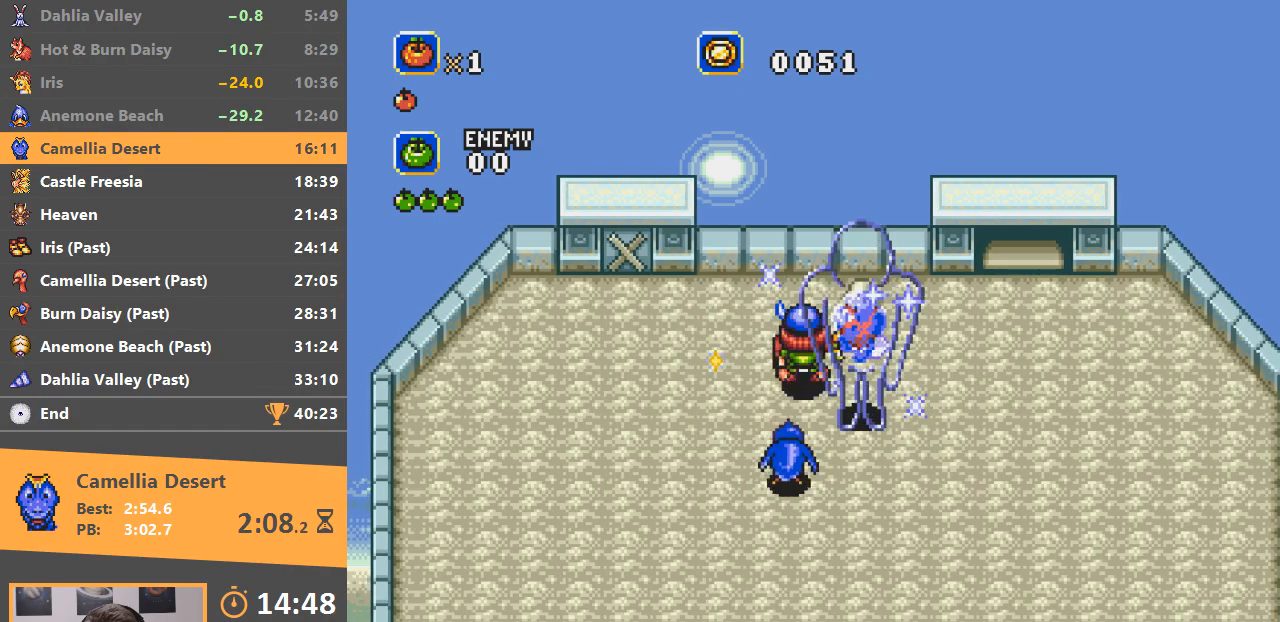
{"buttons": [], "events": [[16, "A", "up"]]}
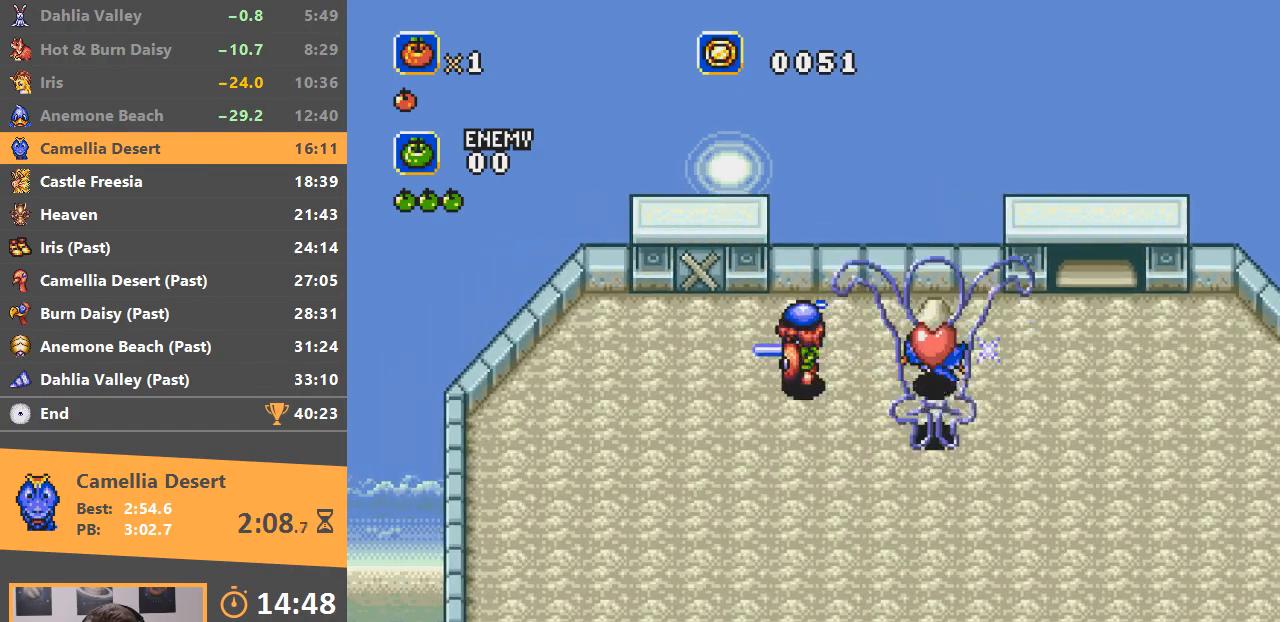
{"buttons": ["B"], "events": [[484, "B", "down"]]}
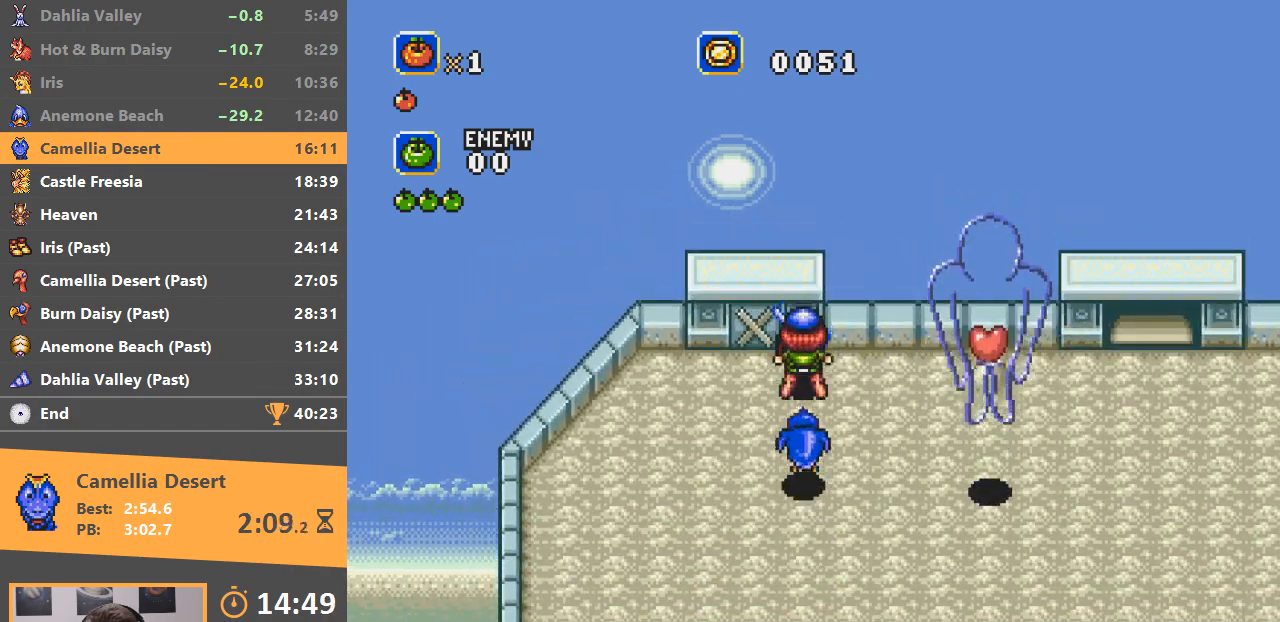
{"buttons": ["B"], "events": [[83, "B", "up"], [250, "B", "down"], [383, "B", "up"], [450, "B", "down"]]}
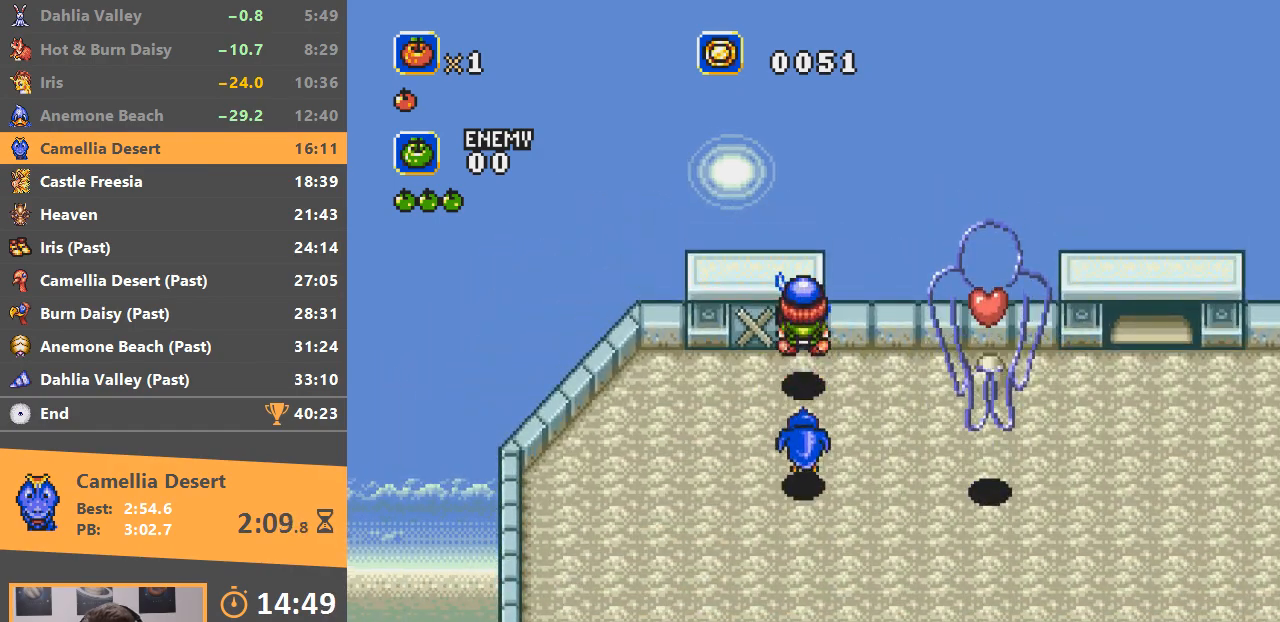
{"buttons": ["B"], "events": [[67, "B", "up"], [350, "B", "down"], [434, "B", "up"], [484, "B", "down"]]}
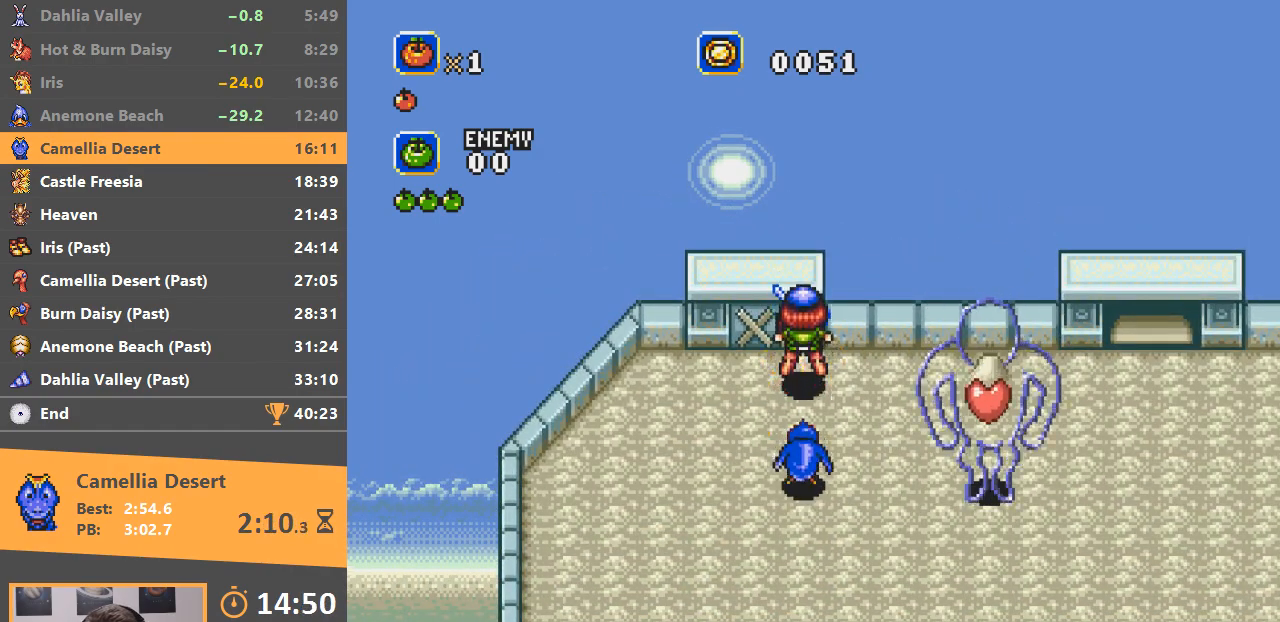
{"buttons": [], "events": [[83, "B", "up"]]}
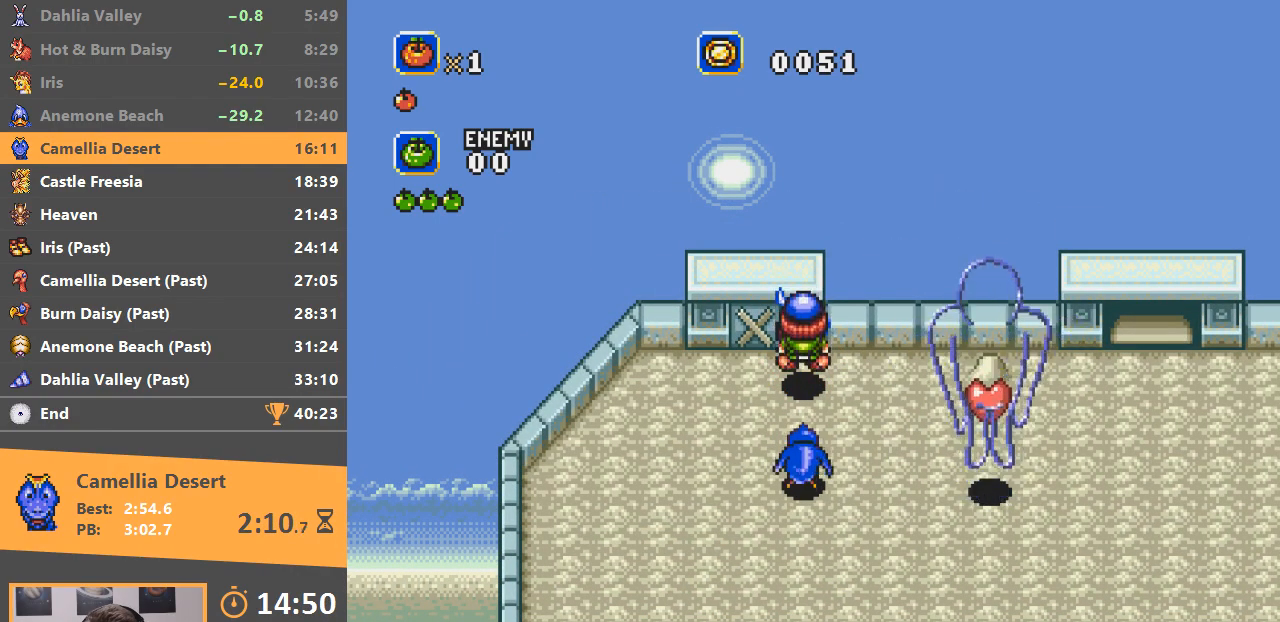
{"buttons": [], "events": [[150, "B", "down"], [451, "B", "up"]]}
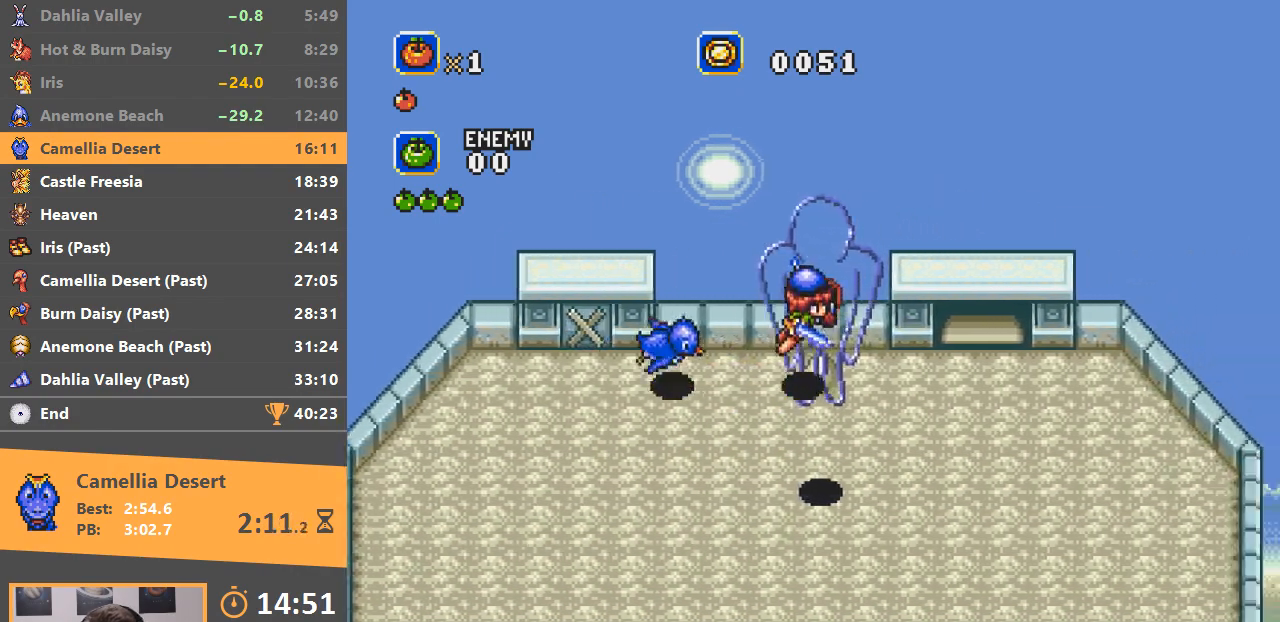
{"buttons": [], "events": []}
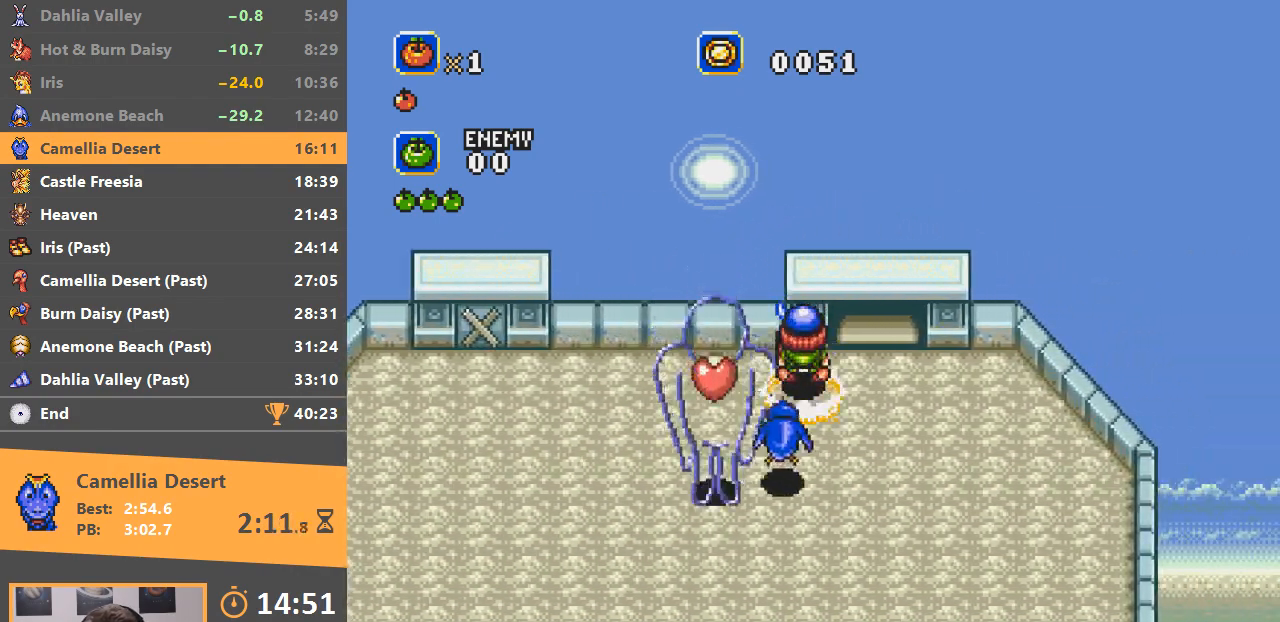
{"buttons": [], "events": [[134, "B", "down"], [250, "B", "up"]]}
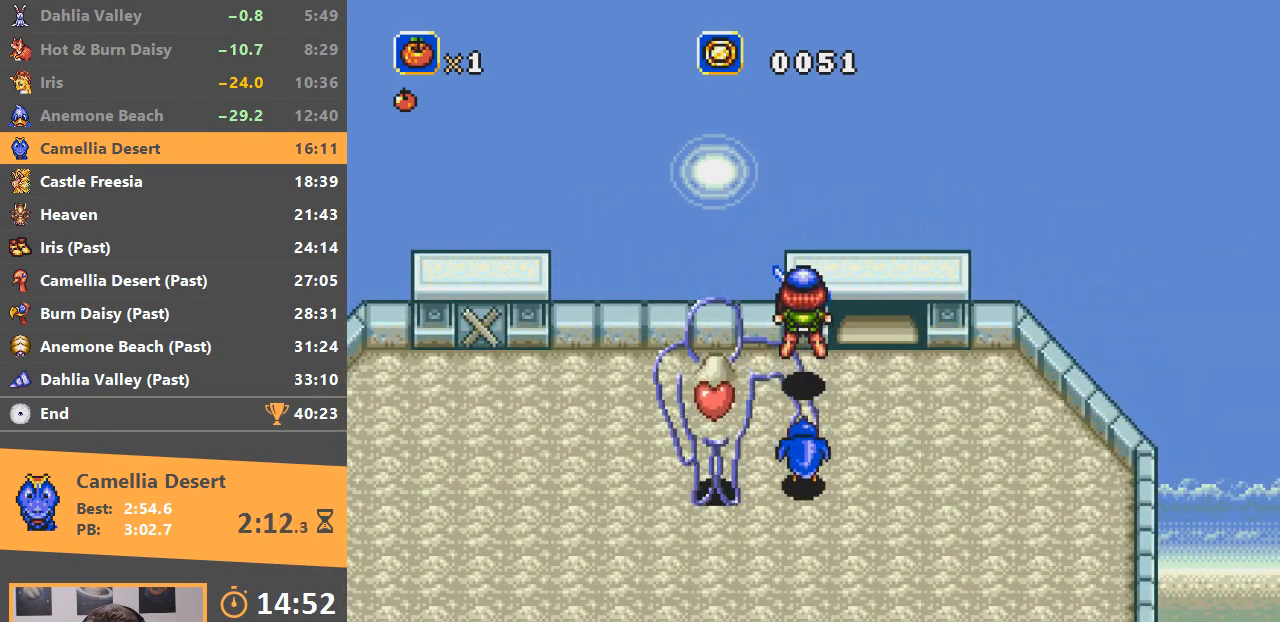
{"buttons": [], "events": []}
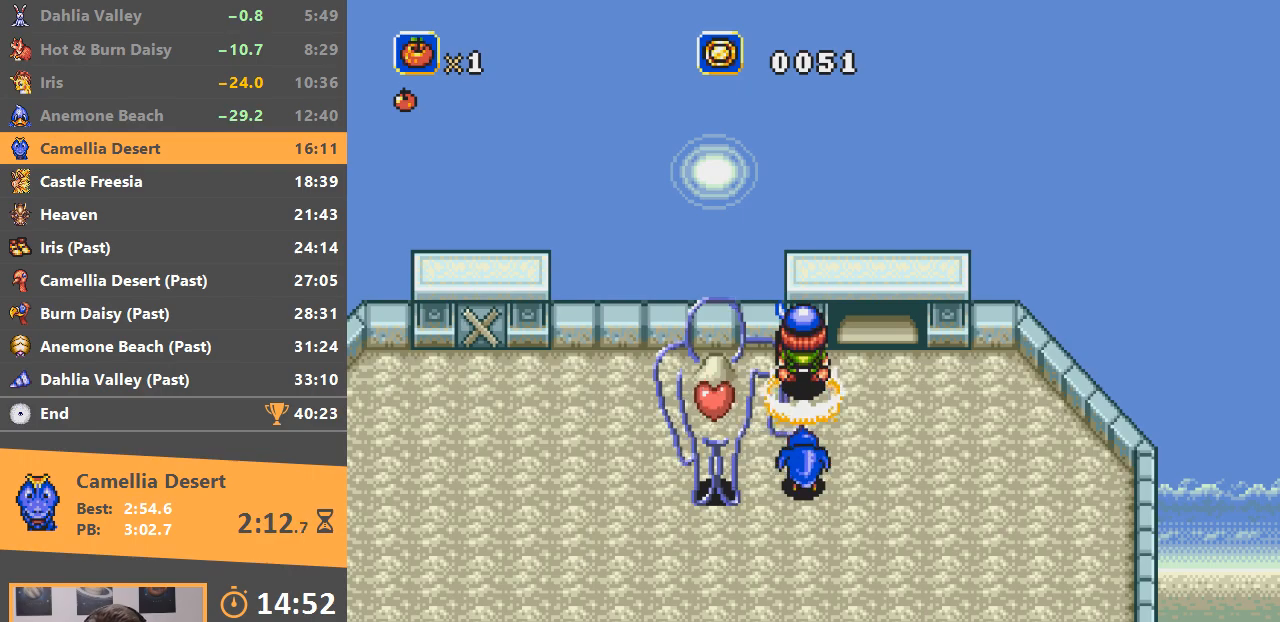
{"buttons": [], "events": [[234, "DPAD_DOWN", "down"], [451, "DPAD_DOWN", "up"]]}